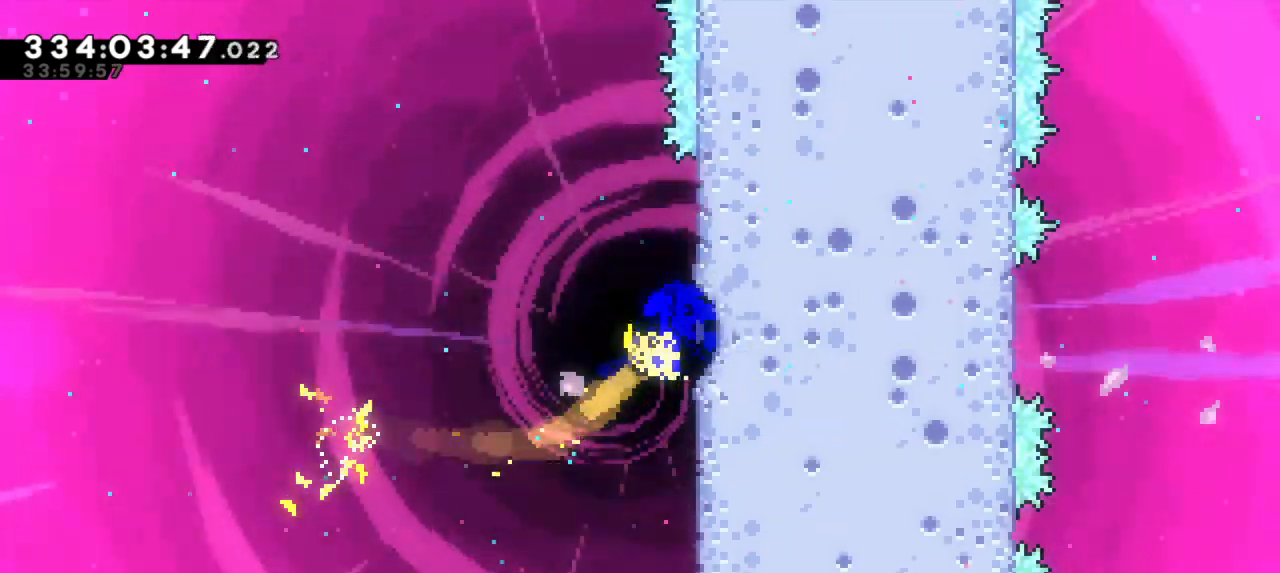
Gameplay with keyboard; each line is a JSON object with the keys held at the frame after it. "events" lists presses ("down") and releases ("up") of "confirm", "dash", "demo", "down", "jump", "jump2", "left", "right" and "up" between this image and that frame as [ms after this image, input, new state], when the widget could be followed in between. No other keys are recorded. Mouse input is not recorded. Key names are as the overlay labels them; some are game actions (e.g. jump) rather than physical keys. Not read: grab.
{"keys": ["up"], "events": [[333, "right", "up"]]}
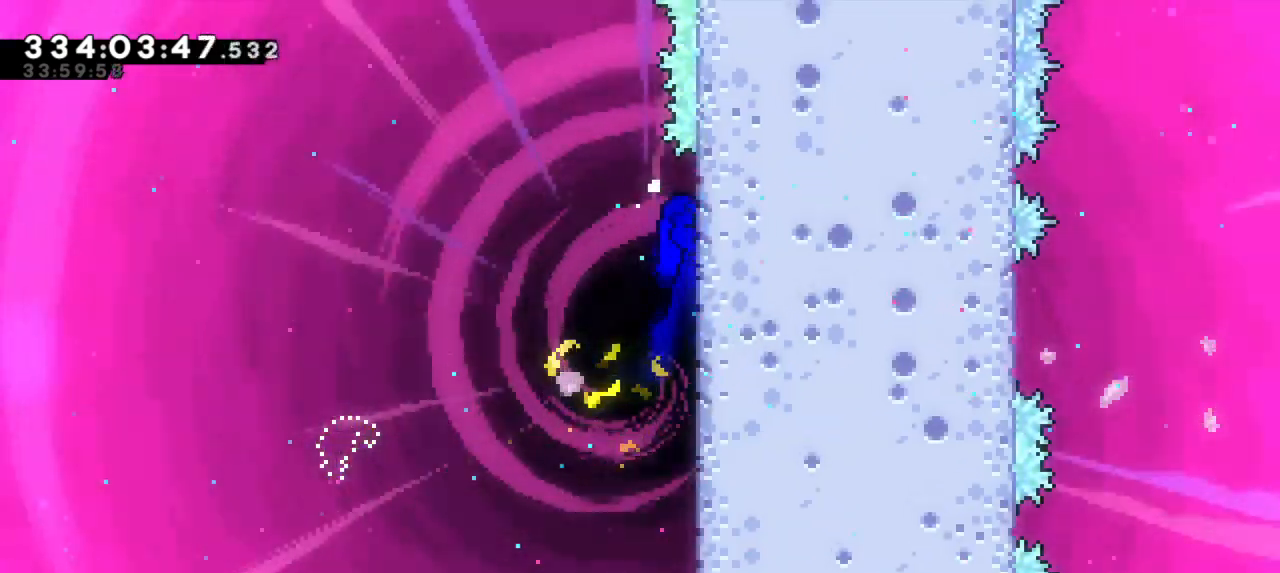
{"keys": ["jump2", "left", "up"], "events": [[66, "jump2", "down"], [66, "left", "down"]]}
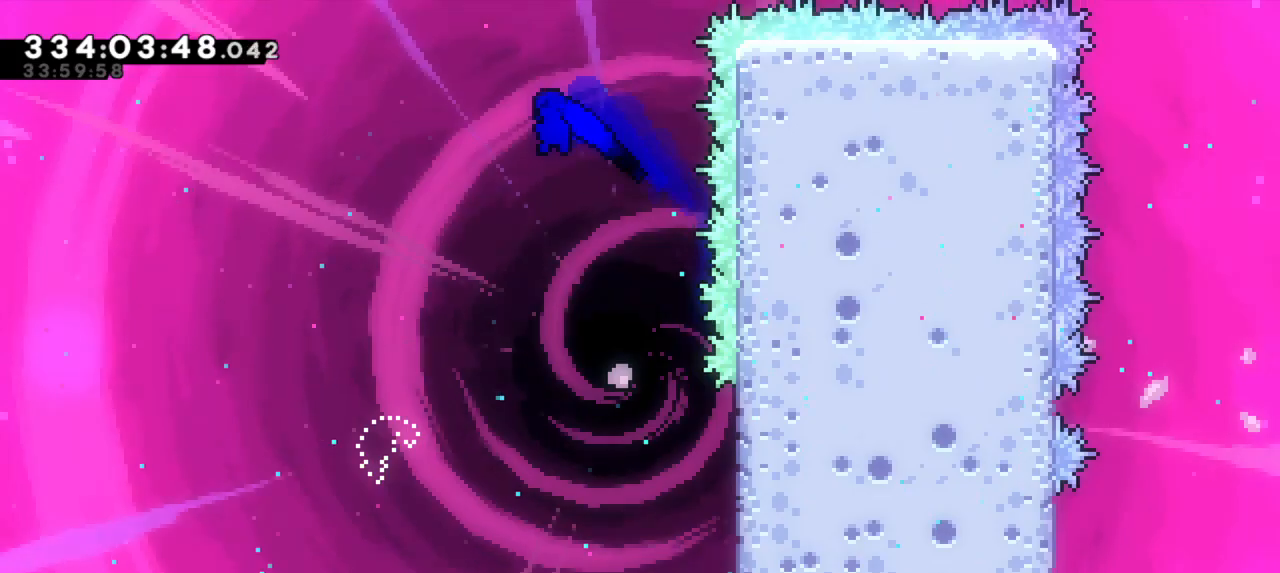
{"keys": ["dash", "up"]}
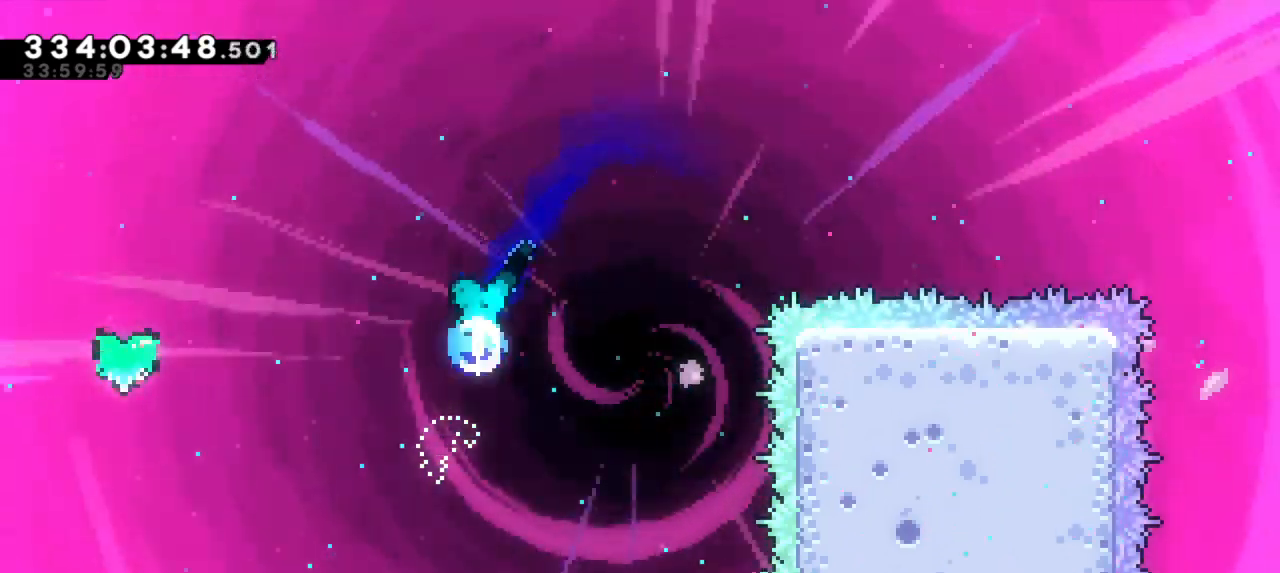
{"keys": [], "events": [[100, "dash", "up"], [166, "left", "down"], [233, "up", "up"], [333, "left", "up"]]}
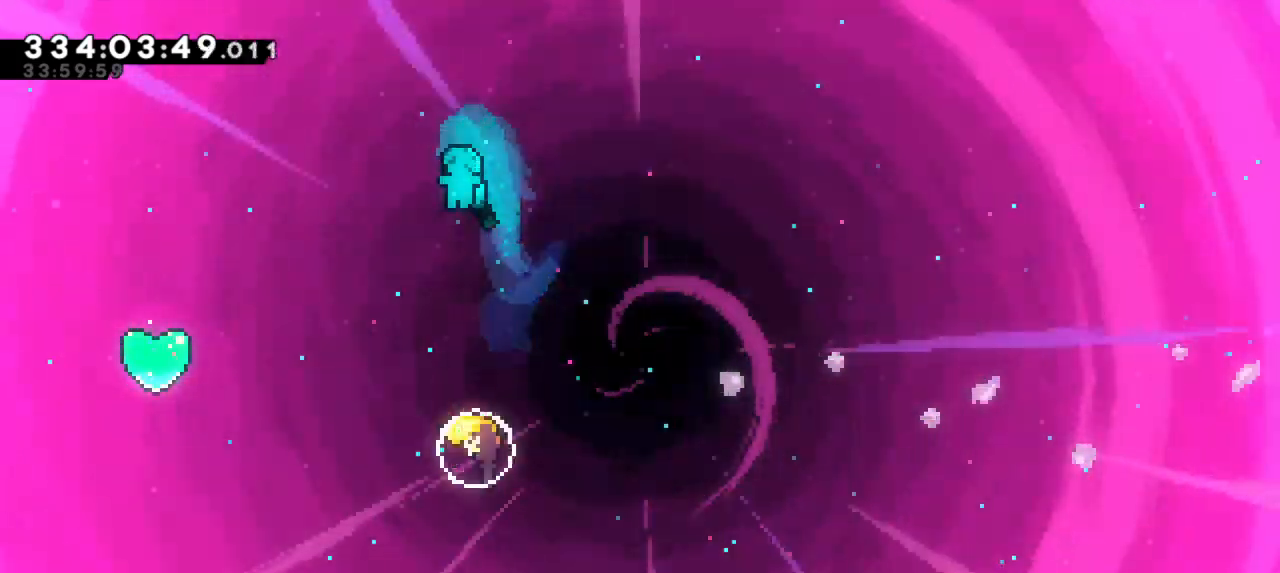
{"keys": ["left"], "events": [[316, "left", "down"]]}
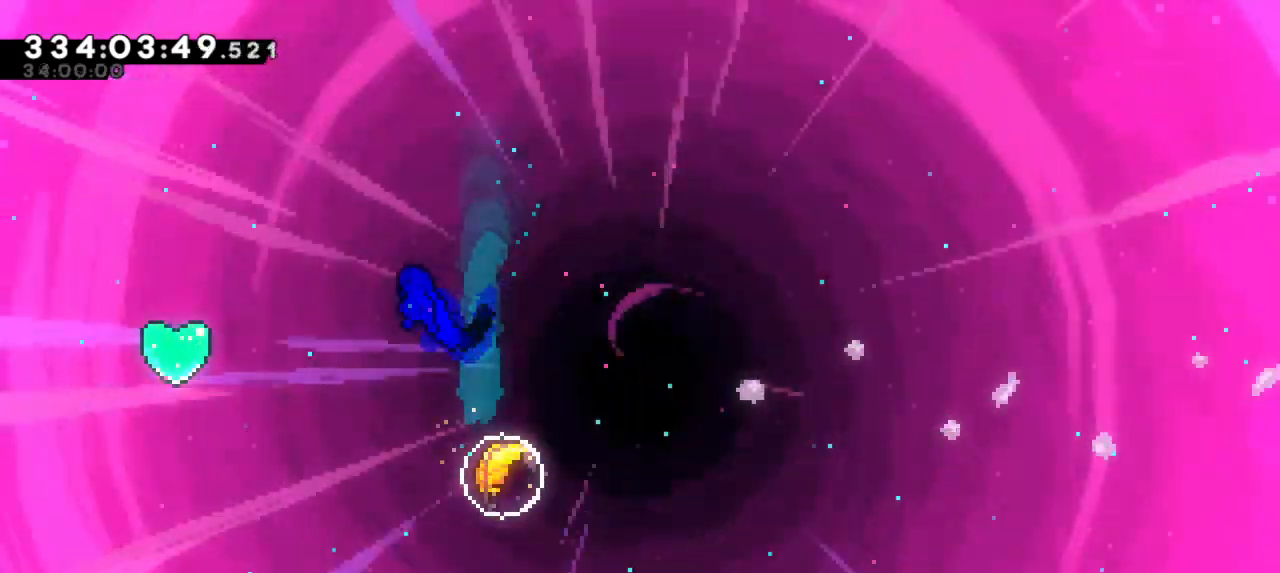
{"keys": ["dash", "right"]}
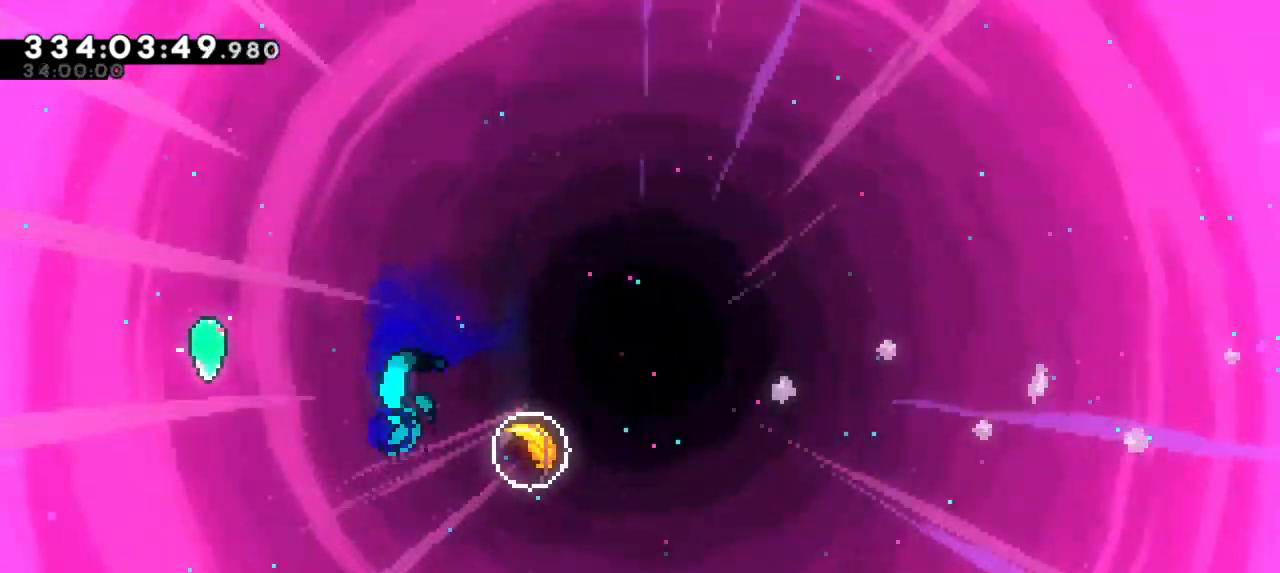
{"keys": ["right"], "events": [[116, "dash", "up"]]}
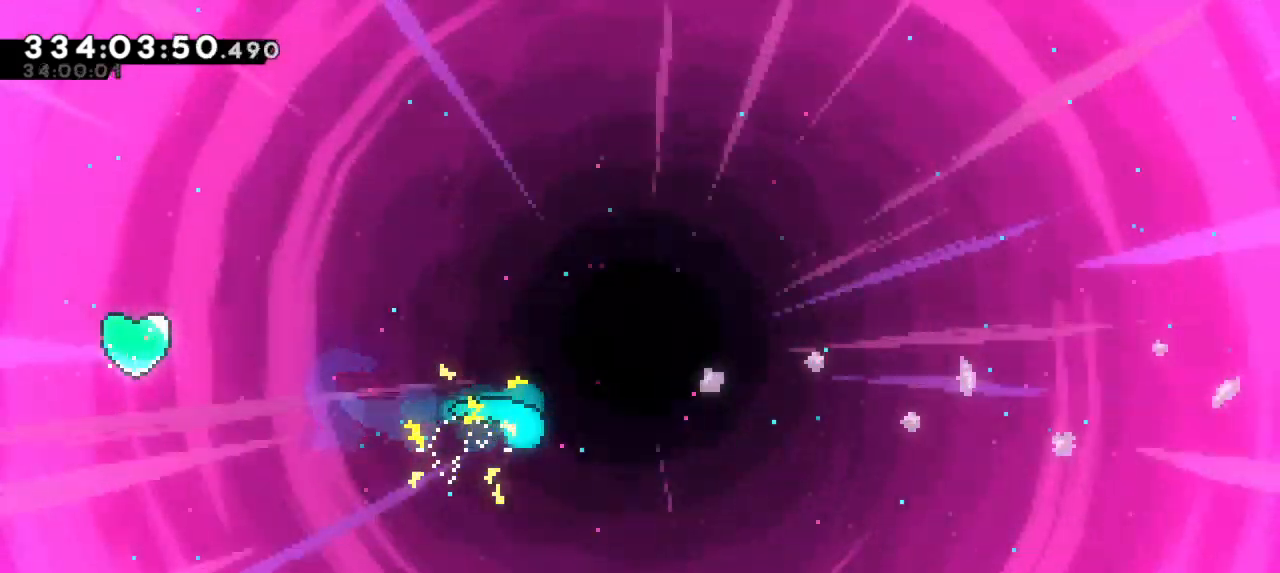
{"keys": ["right"], "events": []}
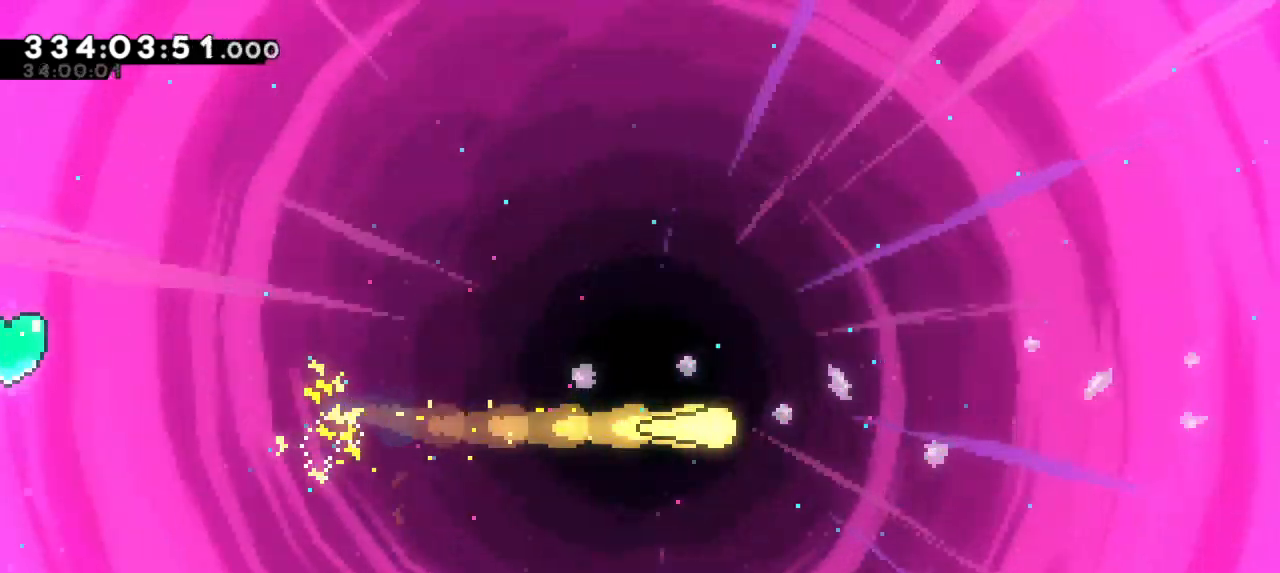
{"keys": ["right"], "events": []}
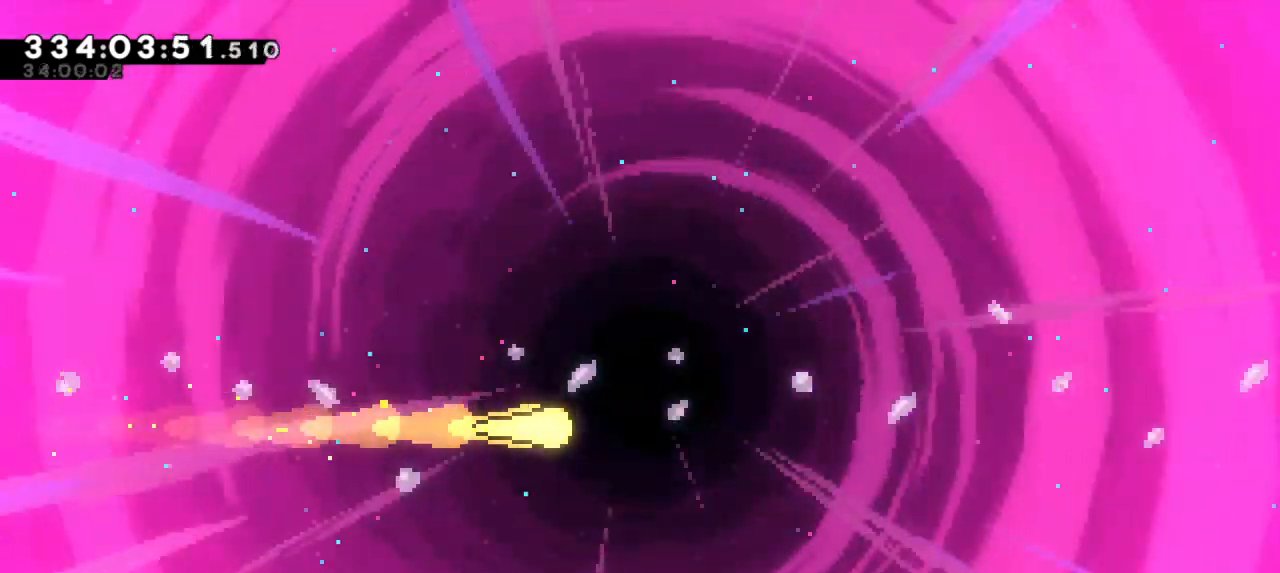
{"keys": ["right"], "events": []}
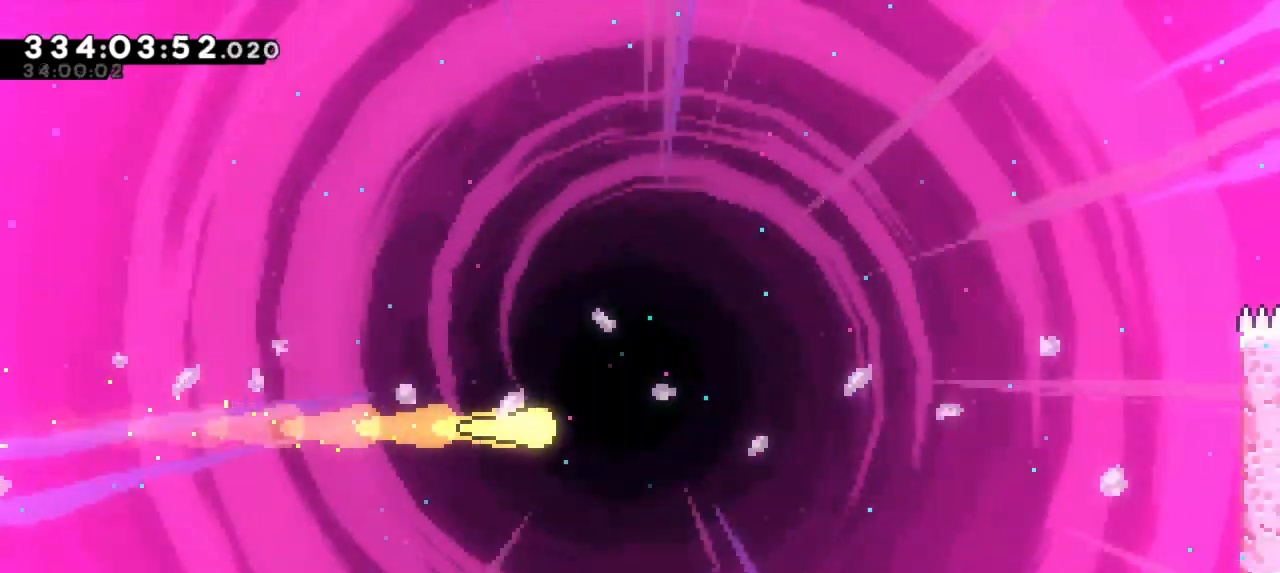
{"keys": ["right", "up"]}
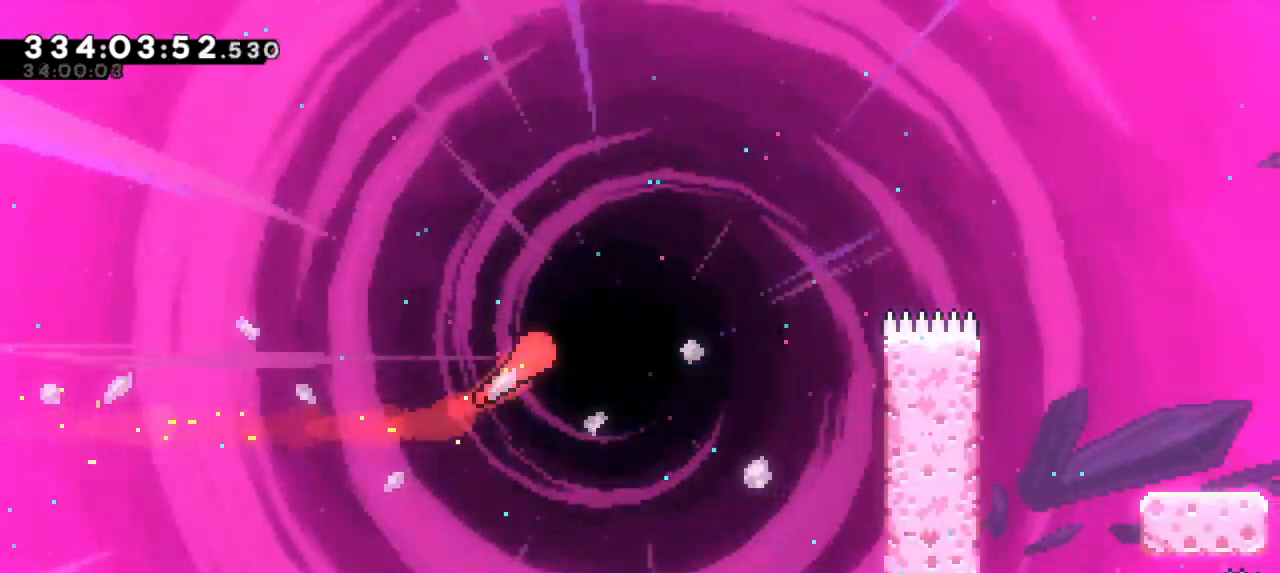
{"keys": ["right", "up"]}
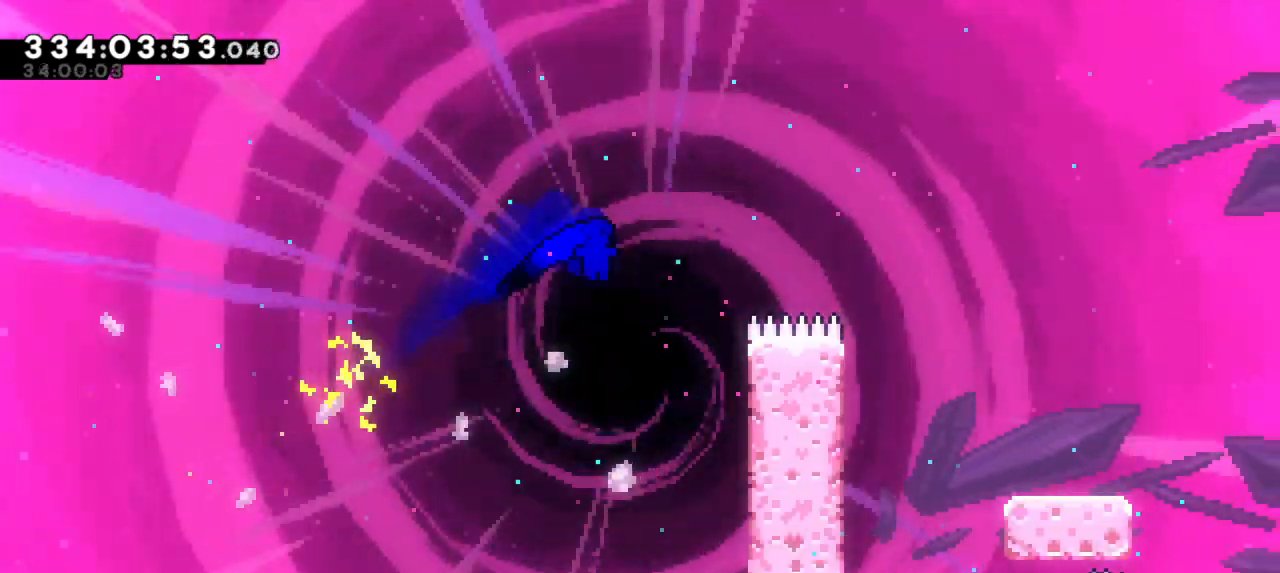
{"keys": ["right", "up"], "events": []}
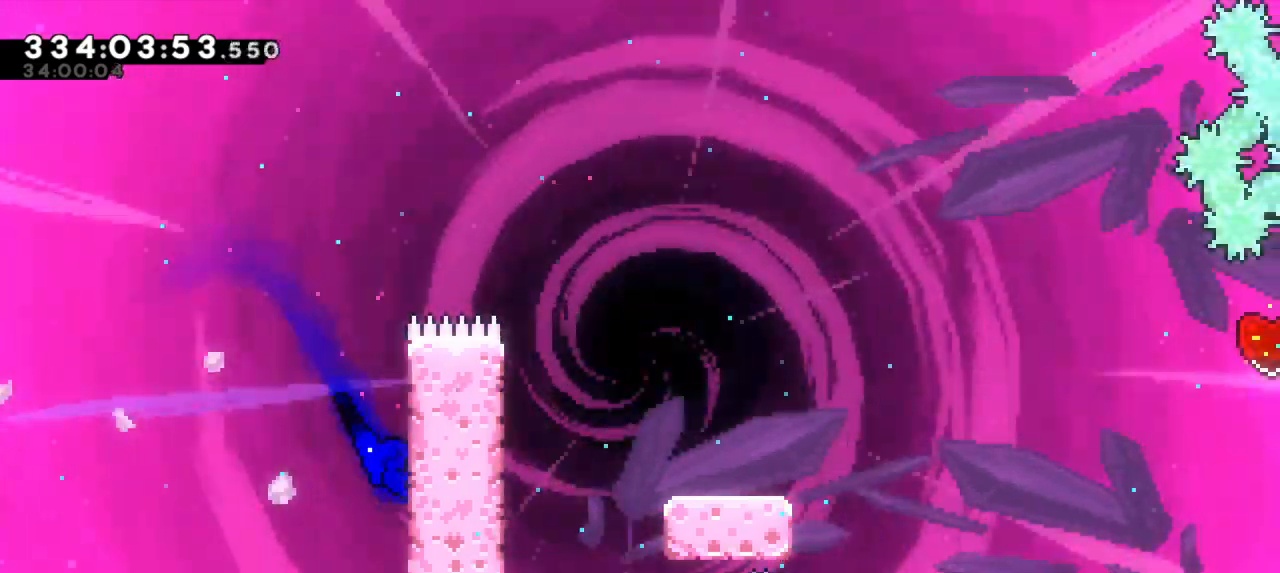
{"keys": ["right", "up"], "events": []}
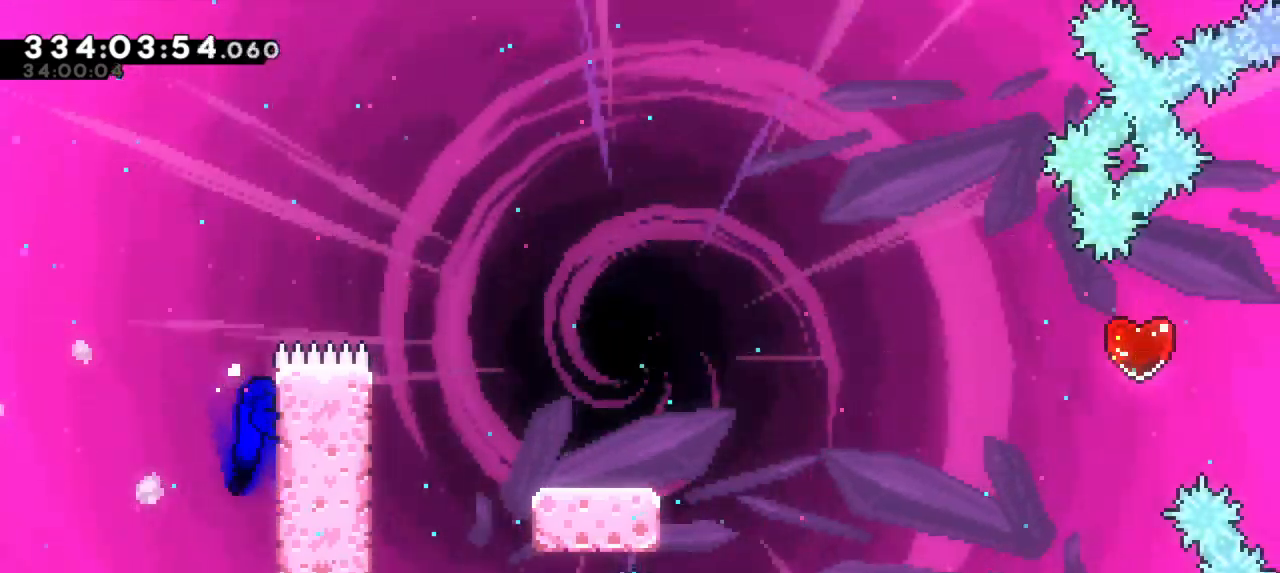
{"keys": ["dash", "right", "up"], "events": [[250, "jump2", "down"], [466, "jump2", "up"], [483, "dash", "down"]]}
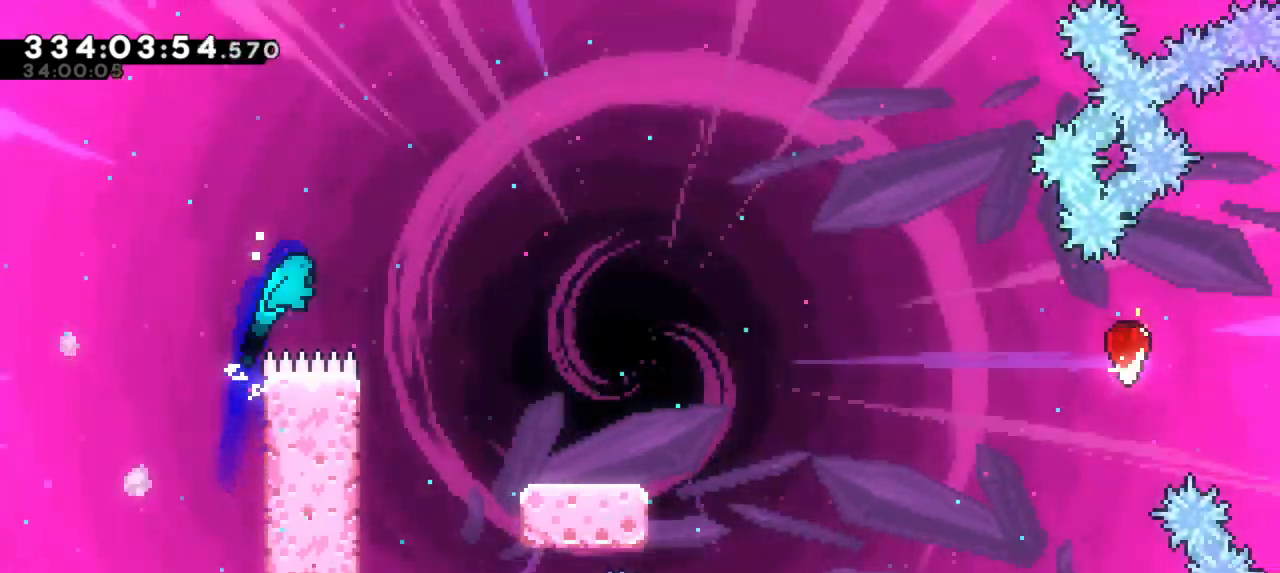
{"keys": ["right", "up"], "events": [[166, "dash", "up"]]}